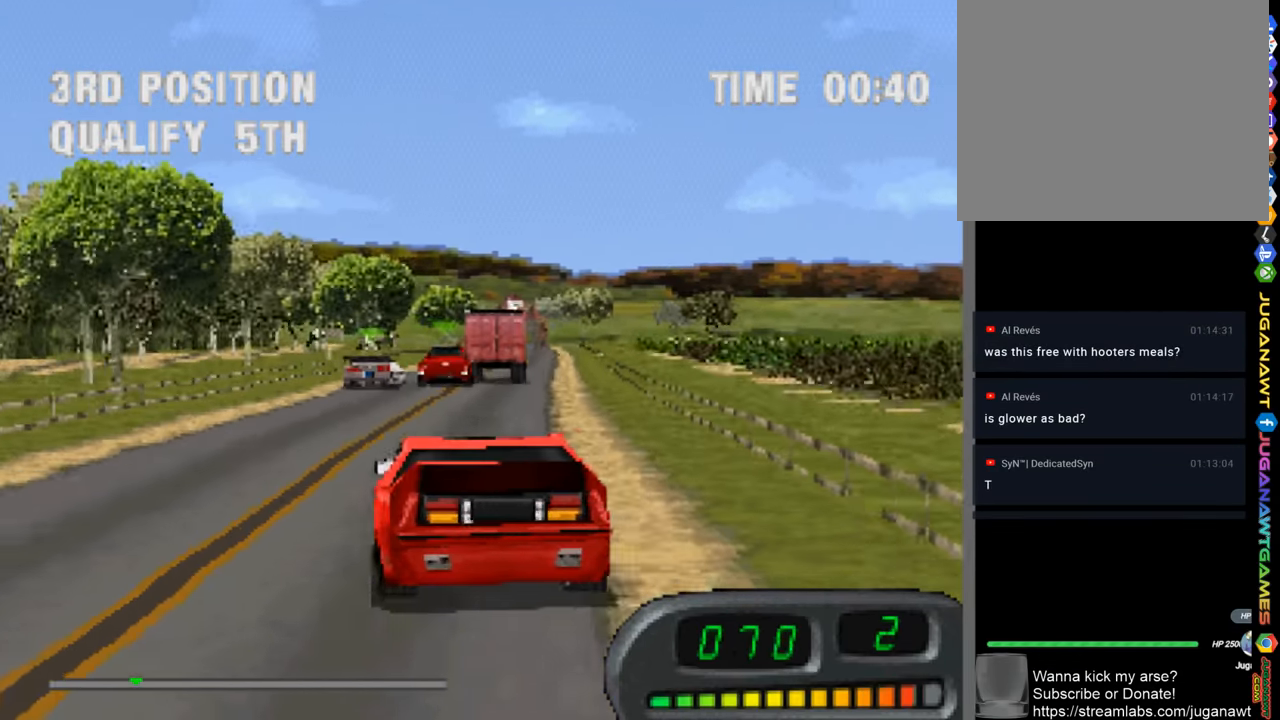
Gameplay with a controller (PlayStation layout); each line is a JSON object with the inputs held at the frame after it. "events" lists button and stick changes between this image and that frame as [ms after this image, input, new state], when the widget could be followed in between.
{"buttons": ["CROSS"], "left_stick": "center", "right_stick": "center", "events": [[150, "left_stick", "right"], [283, "left_stick", "center"]]}
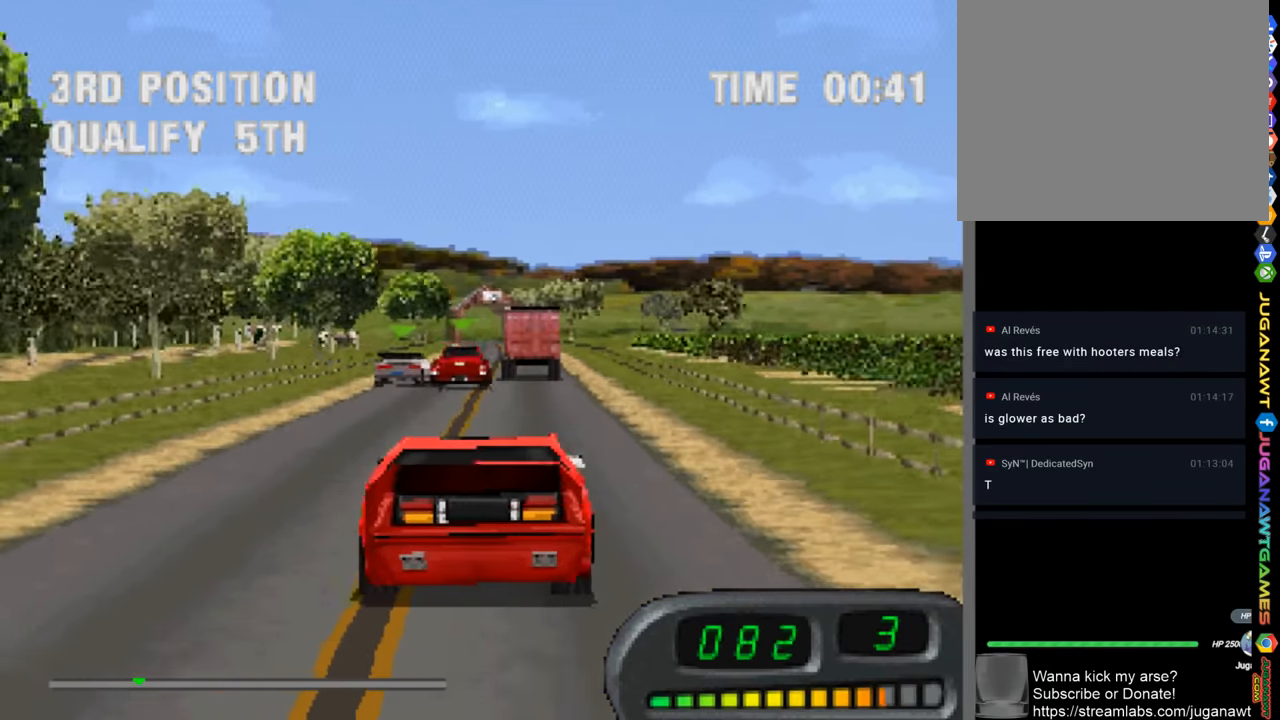
{"buttons": ["CROSS"], "left_stick": "center", "right_stick": "center", "events": []}
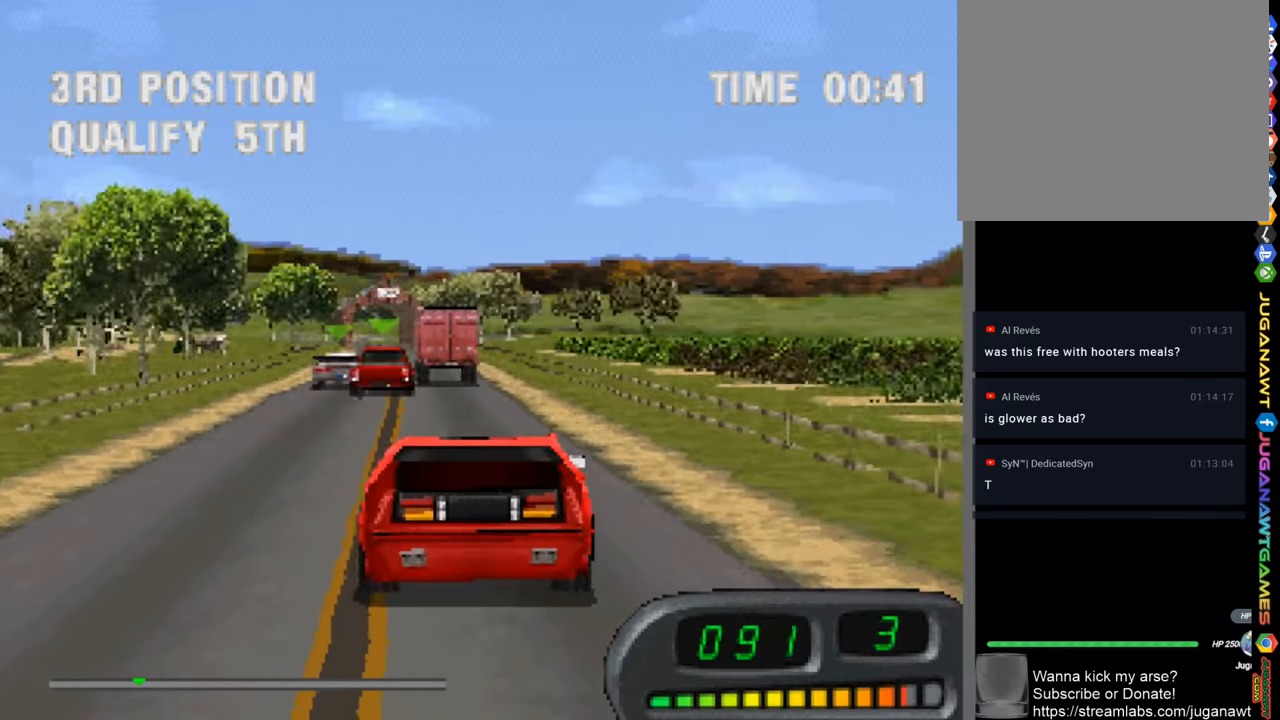
{"buttons": ["CROSS"], "left_stick": "center", "right_stick": "center", "events": [[117, "left_stick", "left"], [250, "left_stick", "up-left"], [450, "left_stick", "center"]]}
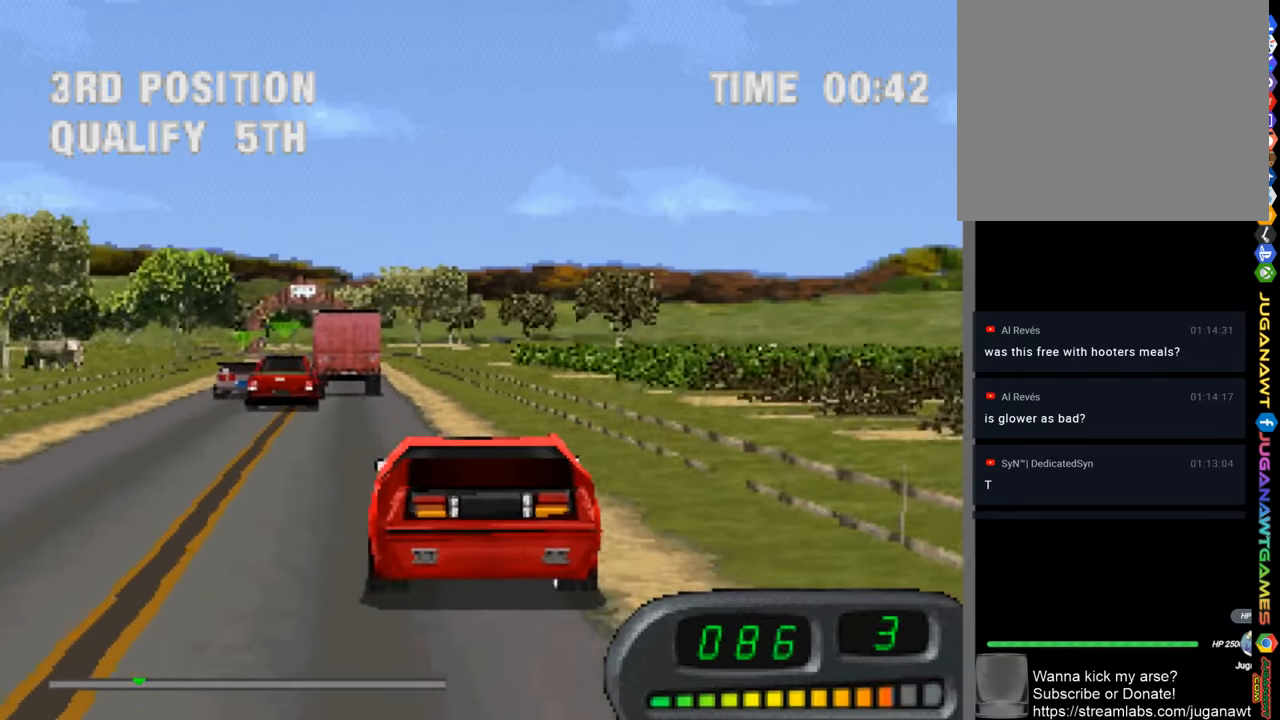
{"buttons": ["CROSS"], "left_stick": "up-left", "right_stick": "center", "events": [[150, "left_stick", "left"], [283, "left_stick", "center"], [417, "left_stick", "up-left"]]}
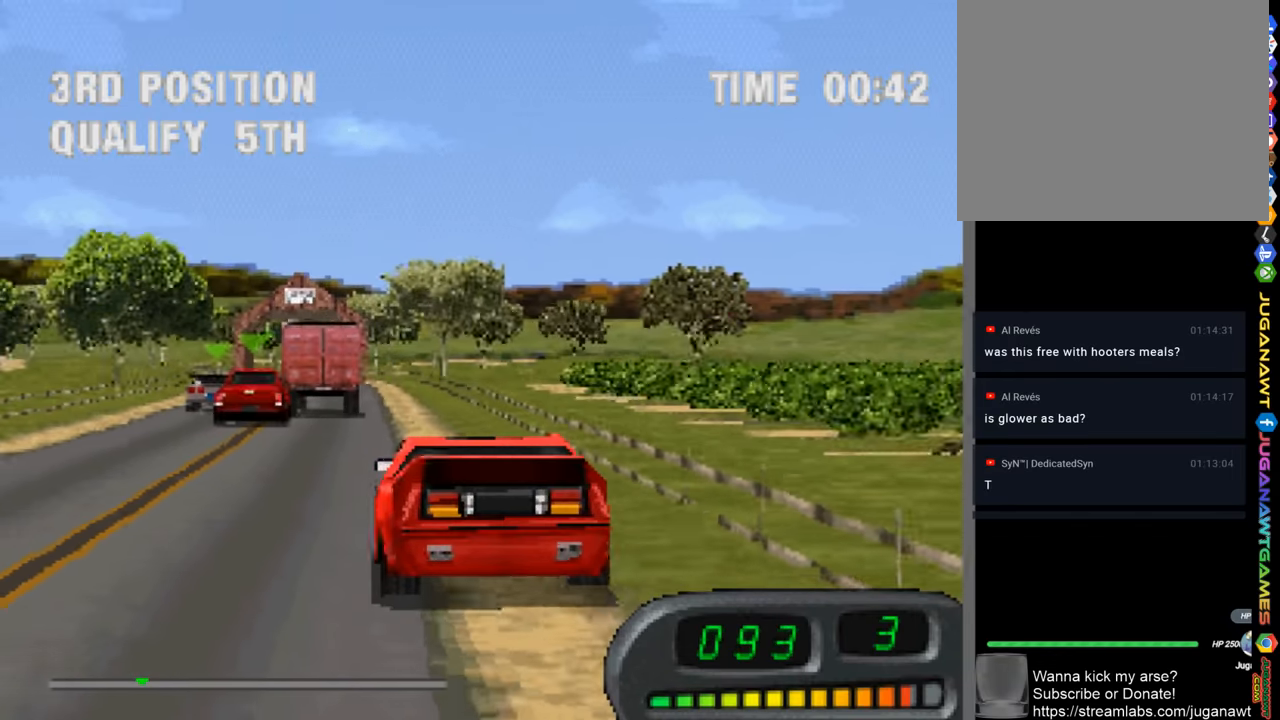
{"buttons": ["CROSS"], "left_stick": "center", "right_stick": "center", "events": [[117, "left_stick", "center"]]}
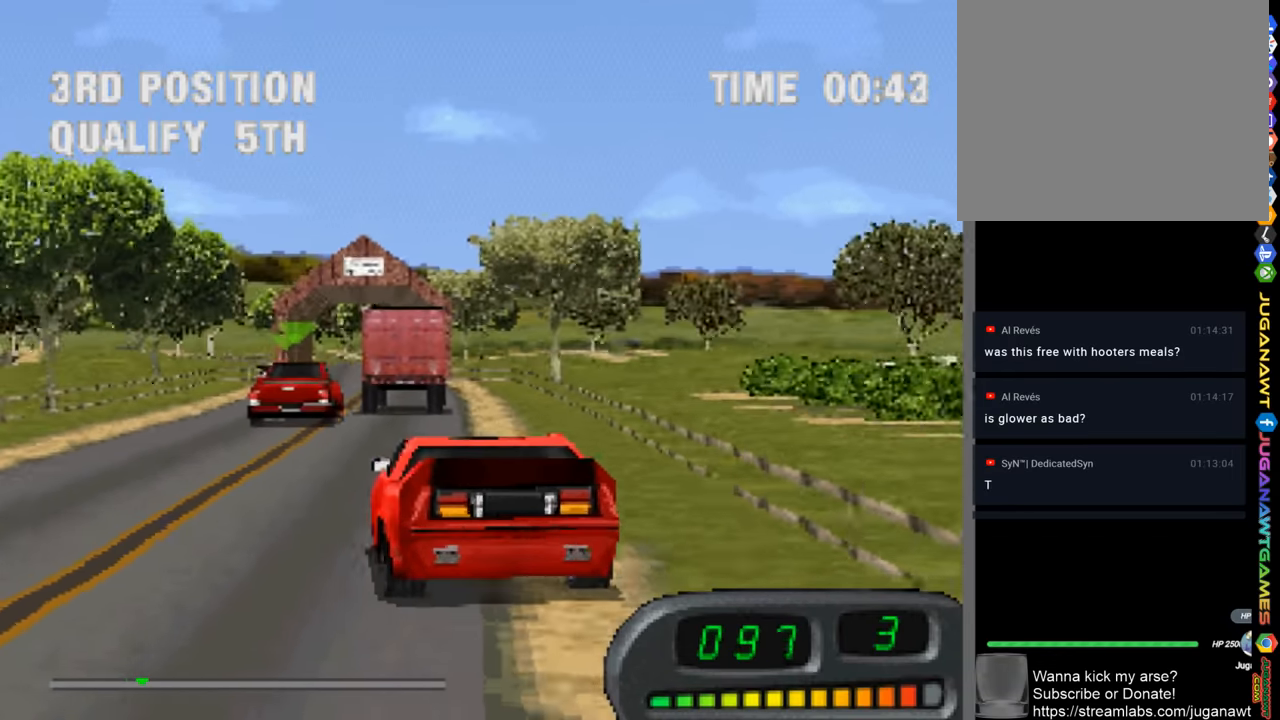
{"buttons": ["CROSS"], "left_stick": "center", "right_stick": "center", "events": [[150, "left_stick", "right"], [283, "left_stick", "center"]]}
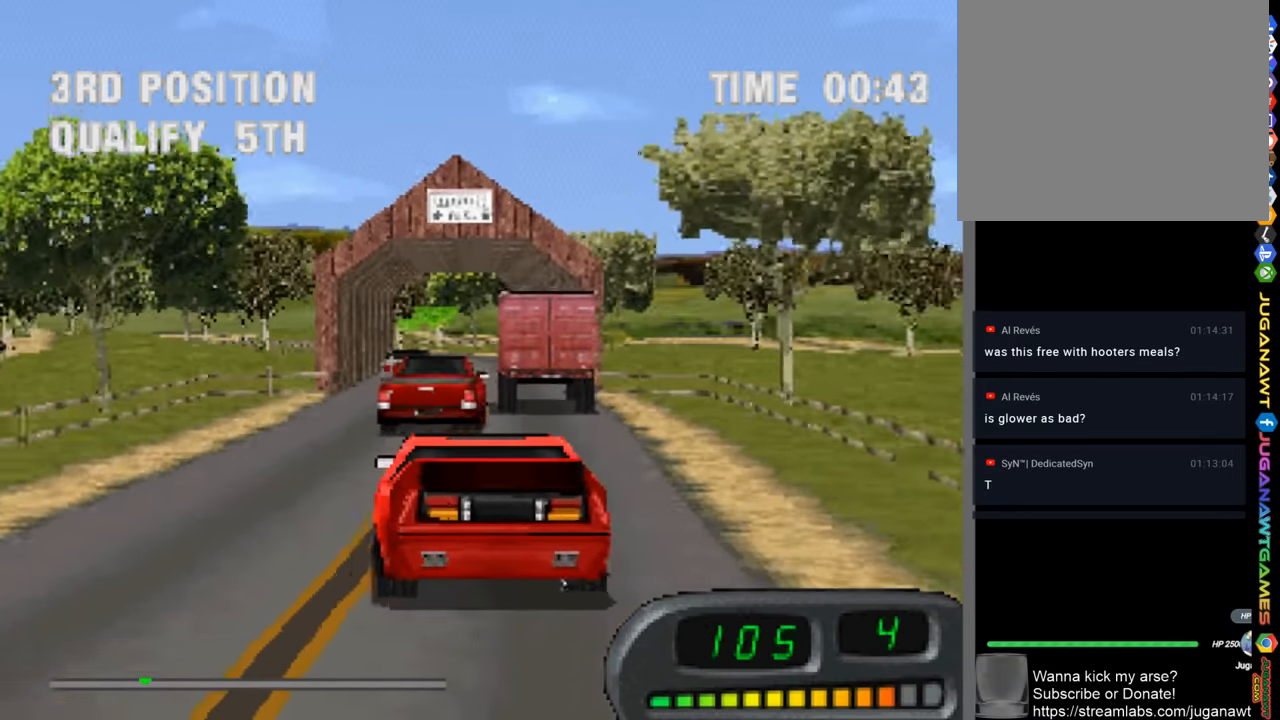
{"buttons": ["CROSS"], "left_stick": "center", "right_stick": "center", "events": [[183, "left_stick", "right"], [383, "left_stick", "center"]]}
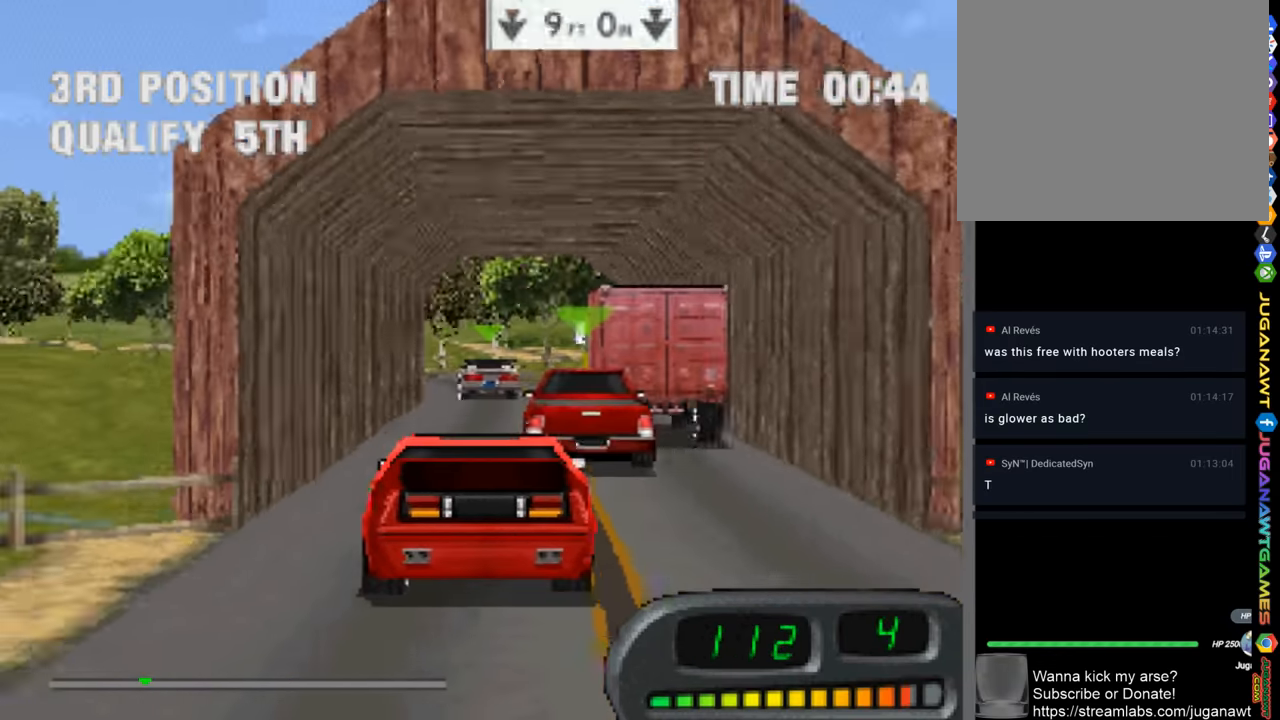
{"buttons": ["CROSS"], "left_stick": "up-left", "right_stick": "center", "events": [[117, "left_stick", "up-left"], [217, "left_stick", "center"], [383, "left_stick", "up-left"]]}
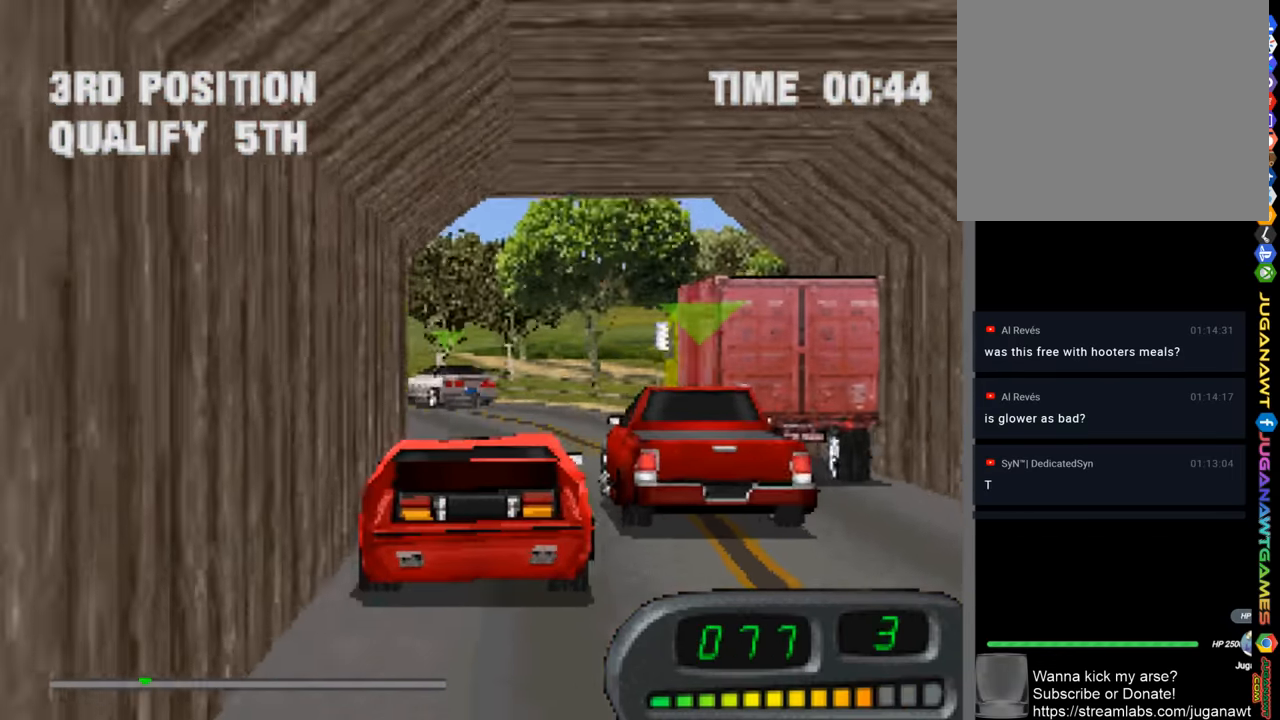
{"buttons": ["CROSS"], "left_stick": "left", "right_stick": "center", "events": [[117, "left_stick", "left"]]}
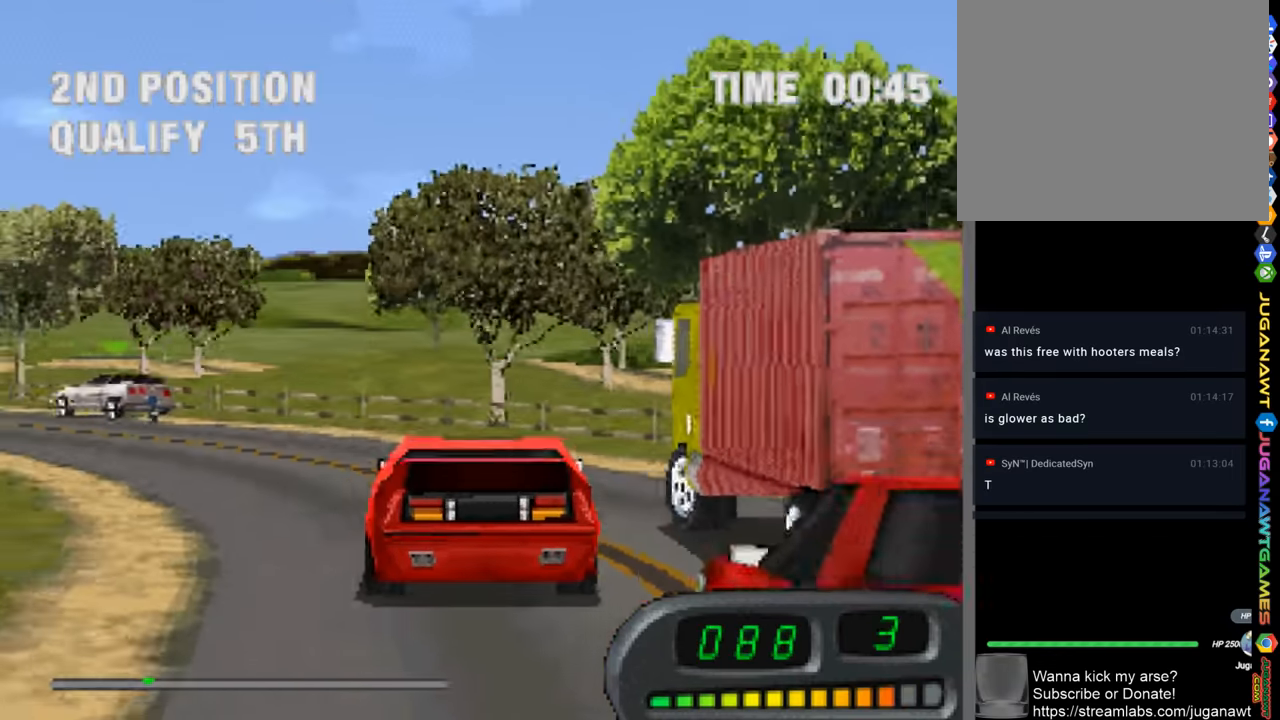
{"buttons": ["CROSS"], "left_stick": "left", "right_stick": "center", "events": []}
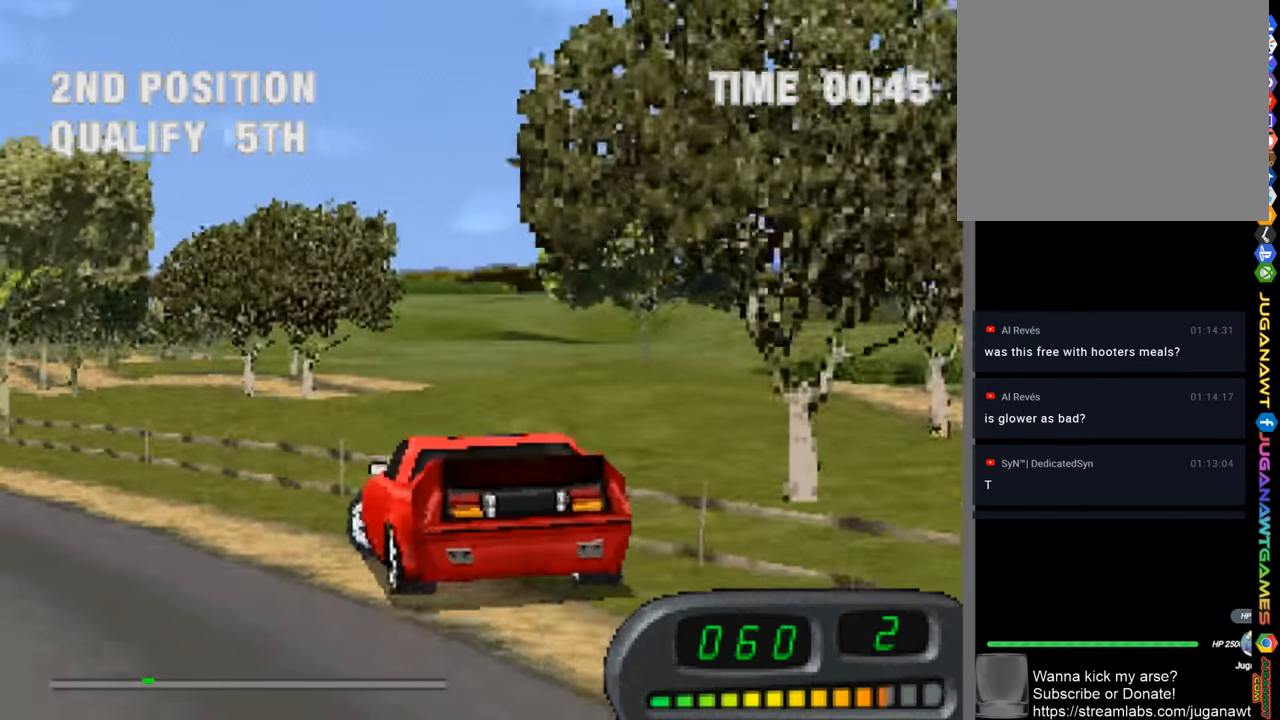
{"buttons": ["CROSS"], "left_stick": "center", "right_stick": "center", "events": [[367, "left_stick", "center"]]}
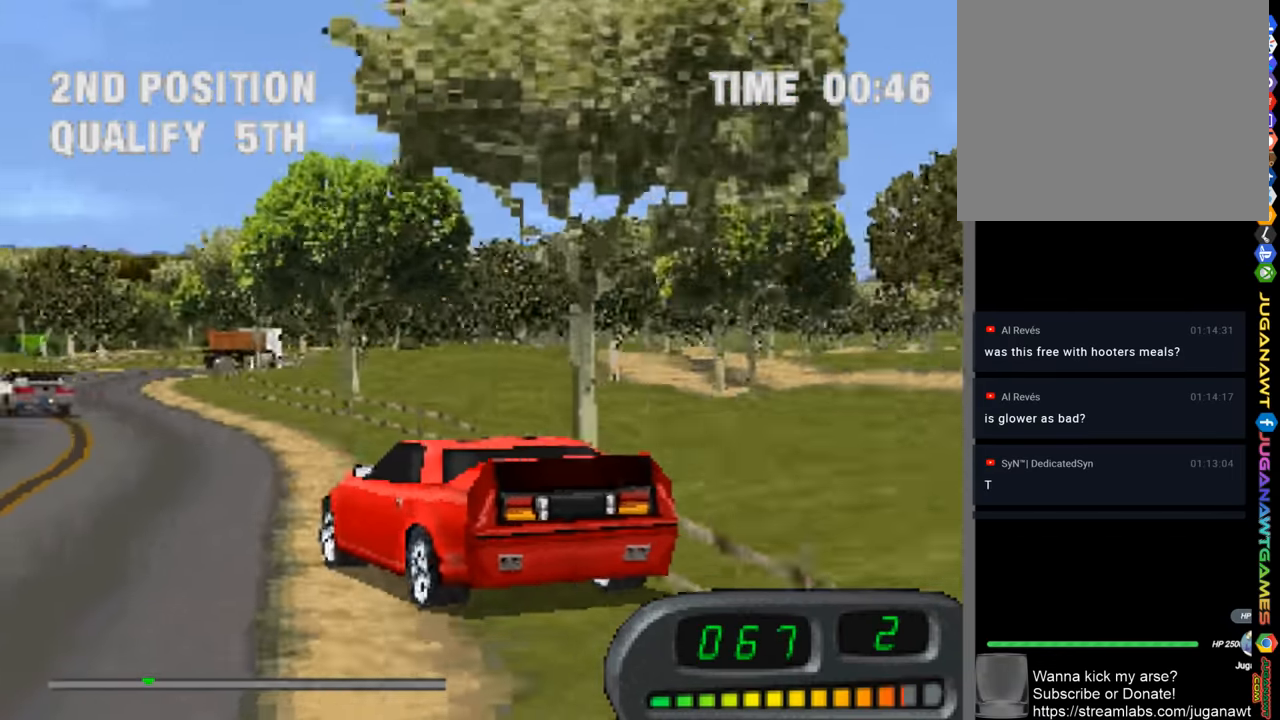
{"buttons": ["CROSS"], "left_stick": "right", "right_stick": "center", "events": [[17, "left_stick", "right"]]}
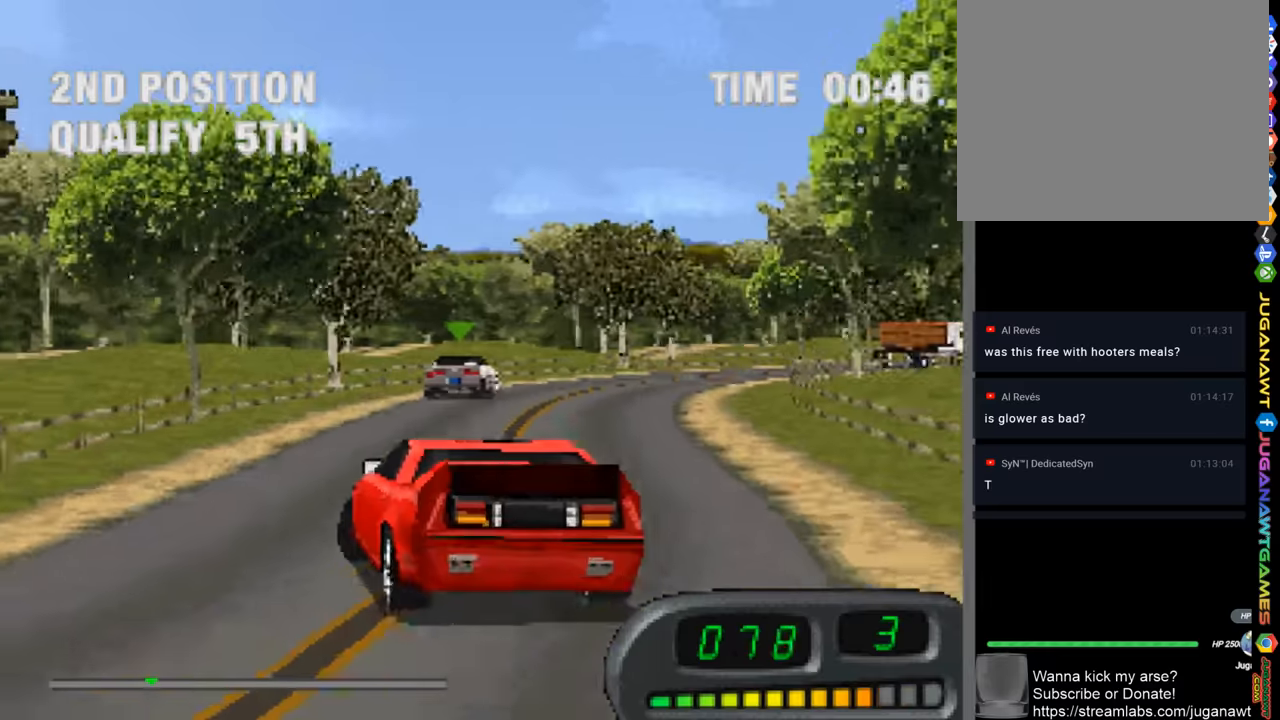
{"buttons": ["CROSS"], "left_stick": "right", "right_stick": "center", "events": []}
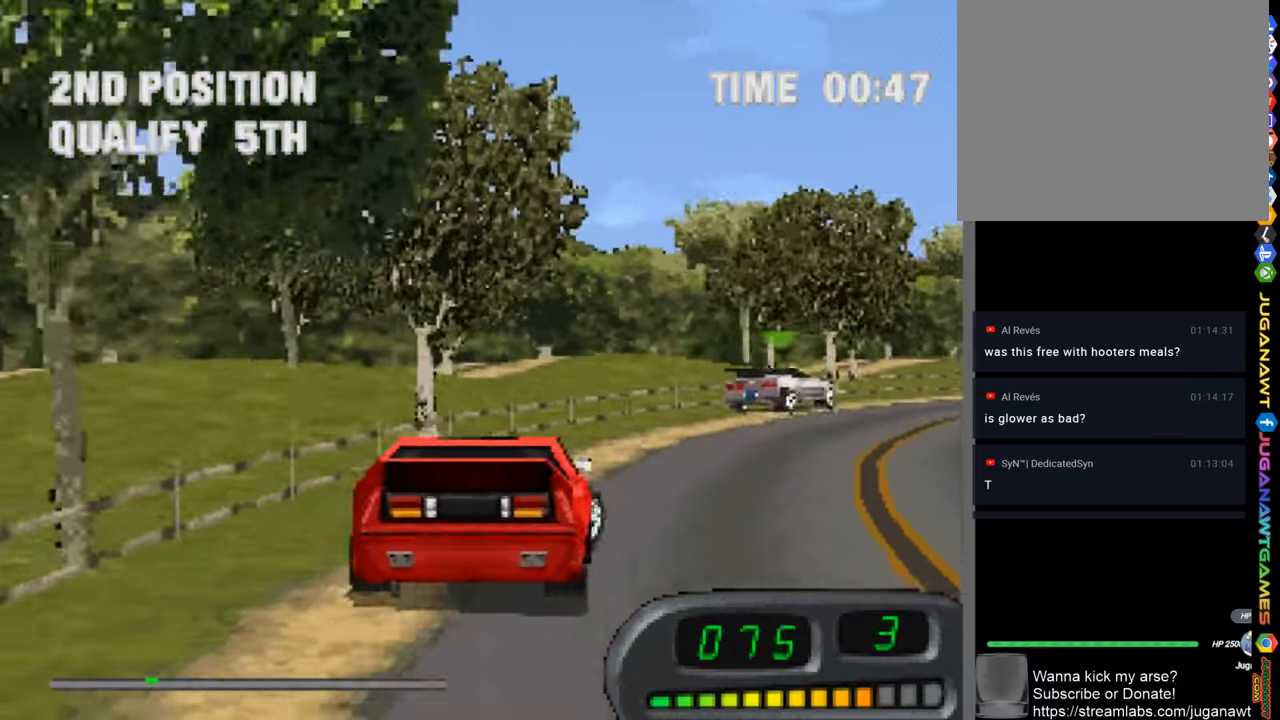
{"buttons": ["CROSS"], "left_stick": "right", "right_stick": "center", "events": []}
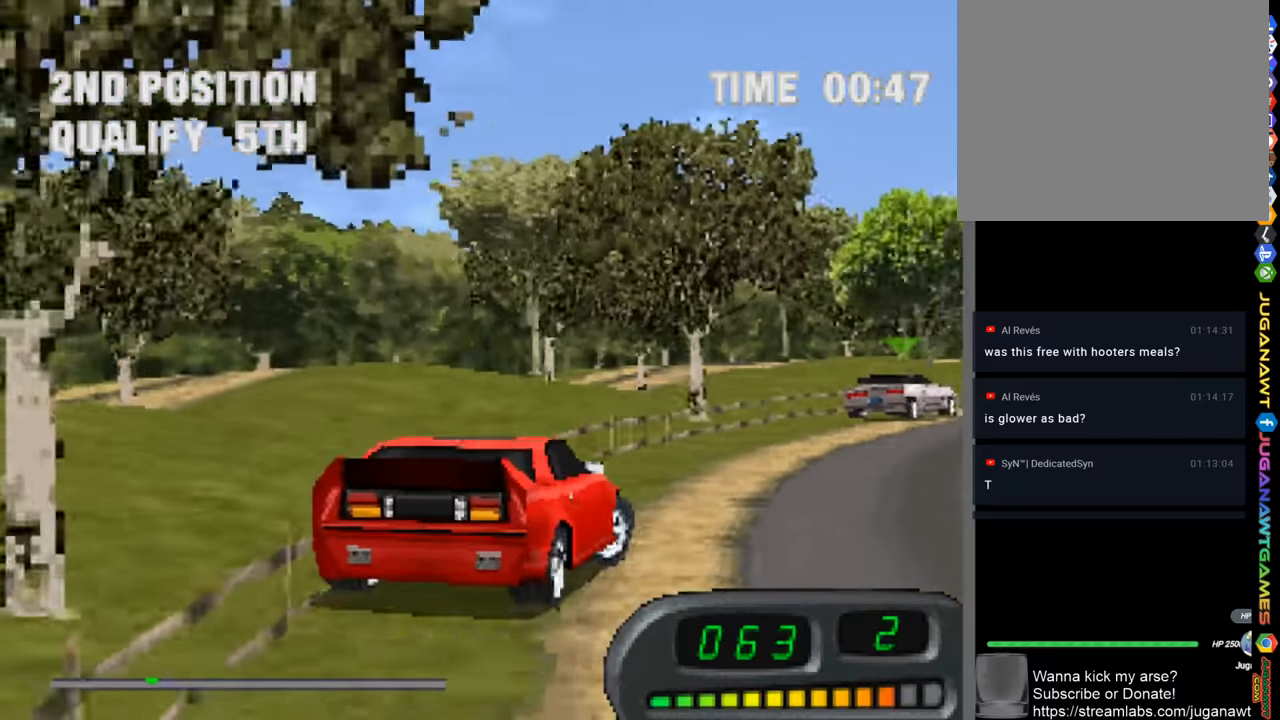
{"buttons": ["CROSS"], "left_stick": "up-left", "right_stick": "center", "events": [[217, "left_stick", "center"], [350, "left_stick", "up-left"]]}
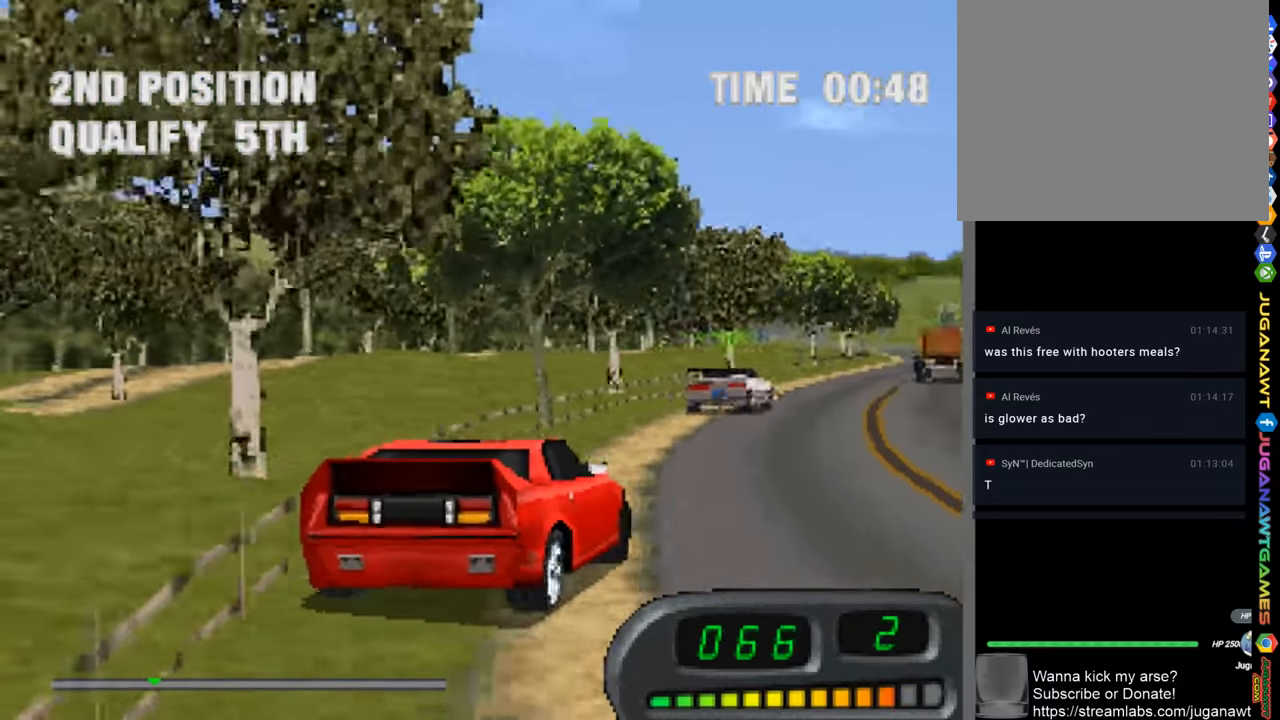
{"buttons": ["CROSS"], "left_stick": "right", "right_stick": "center", "events": [[50, "left_stick", "center"], [217, "left_stick", "up-left"], [417, "left_stick", "right"]]}
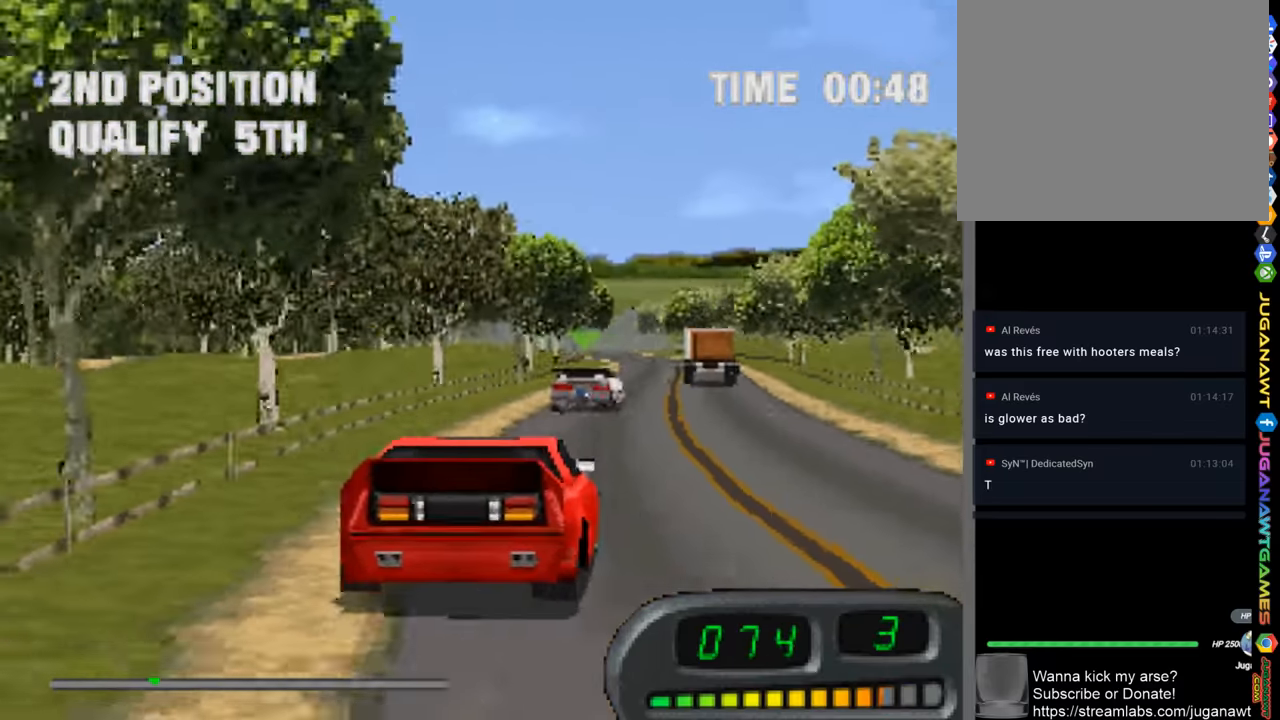
{"buttons": ["CROSS"], "left_stick": "left", "right_stick": "center", "events": [[84, "left_stick", "center"], [384, "left_stick", "left"]]}
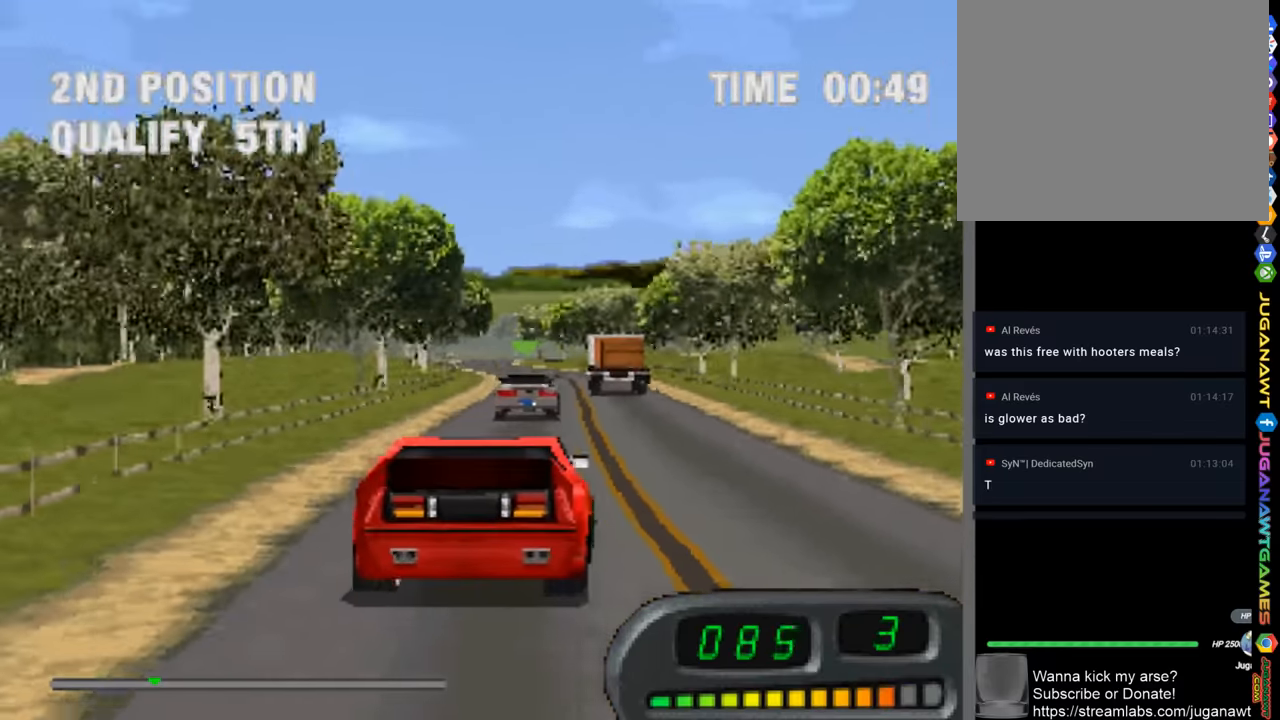
{"buttons": ["CROSS"], "left_stick": "center", "right_stick": "center", "events": [[50, "left_stick", "center"]]}
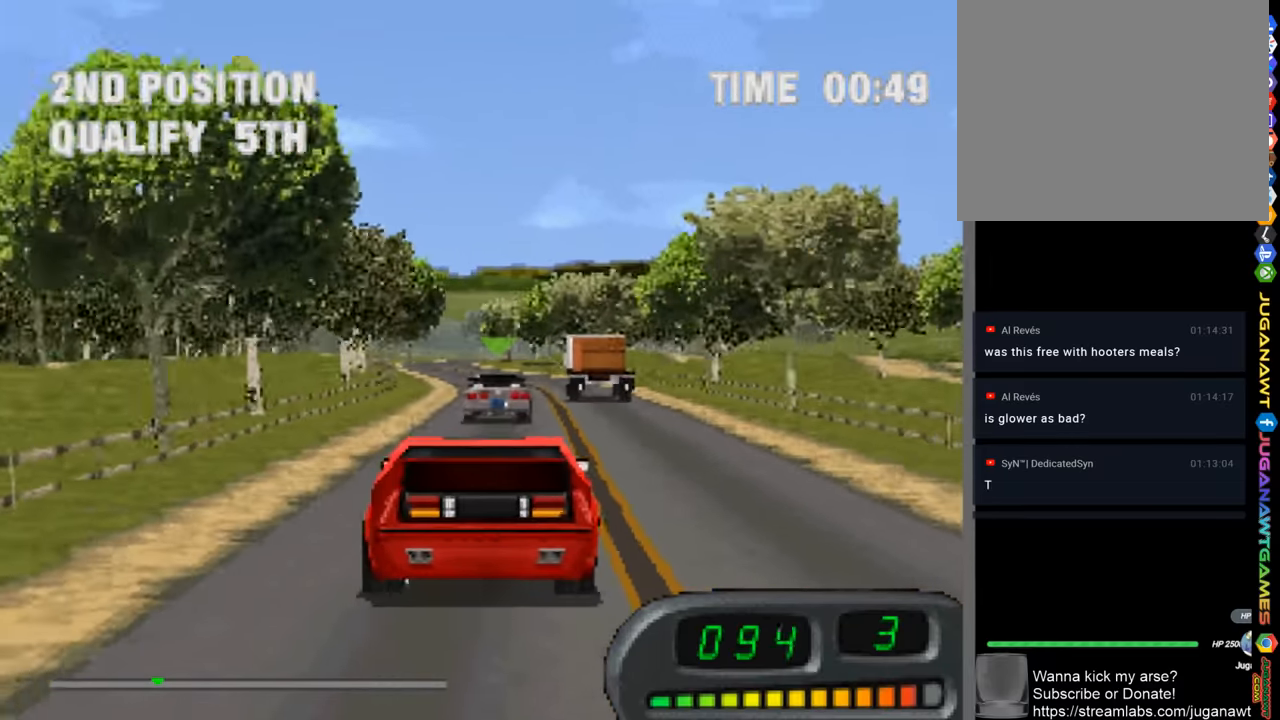
{"buttons": ["CROSS"], "left_stick": "center", "right_stick": "center", "events": [[50, "left_stick", "left"], [150, "left_stick", "center"]]}
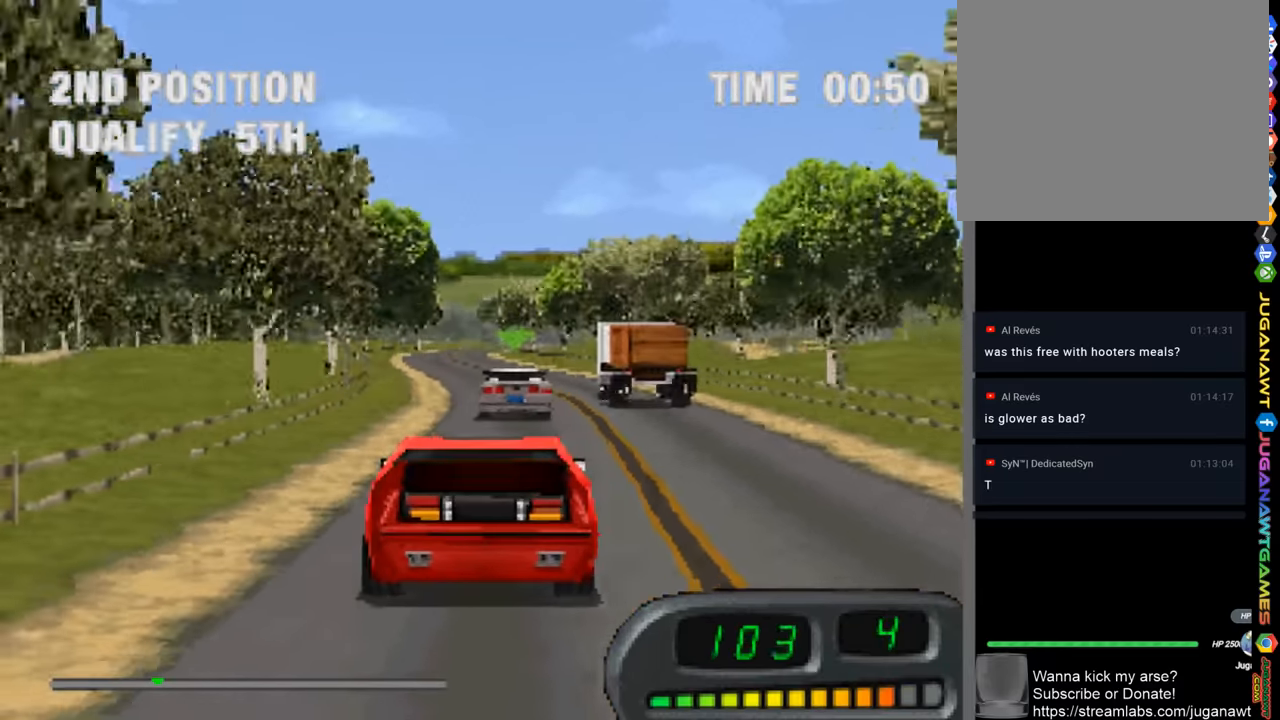
{"buttons": ["CROSS"], "left_stick": "center", "right_stick": "center", "events": [[150, "left_stick", "right"], [317, "left_stick", "center"]]}
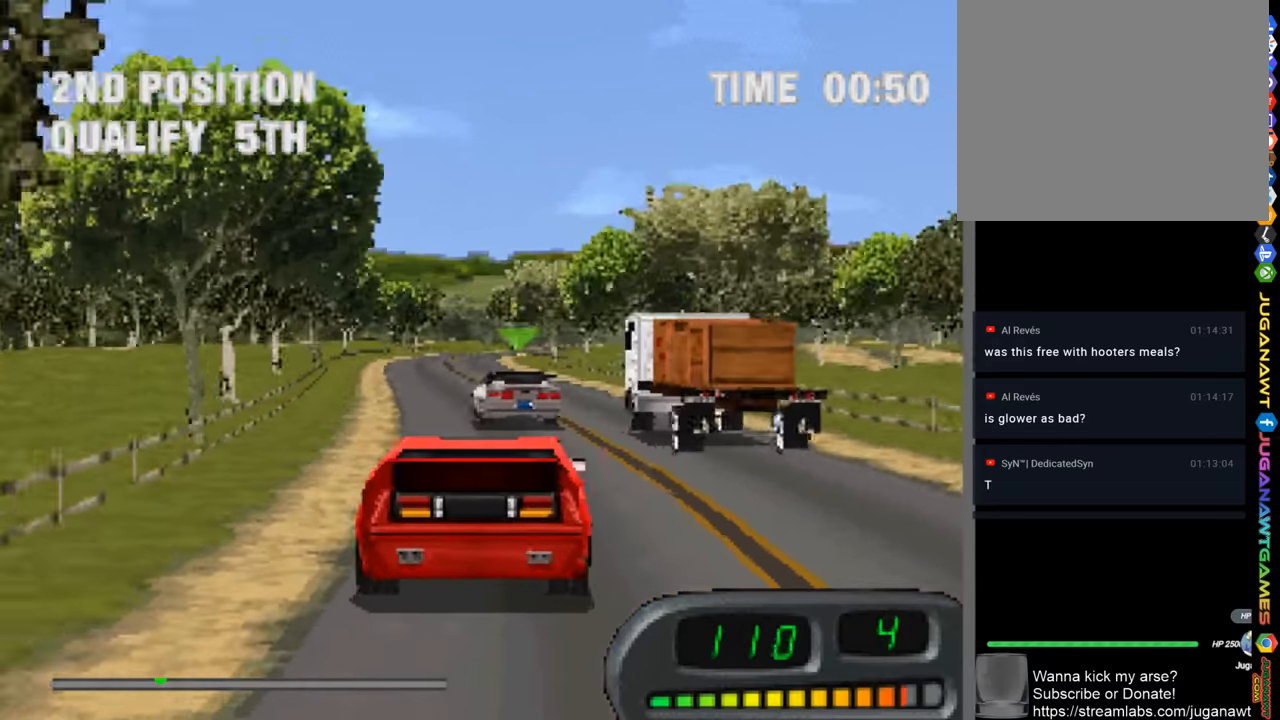
{"buttons": ["CROSS"], "left_stick": "left", "right_stick": "center", "events": [[17, "left_stick", "left"], [150, "left_stick", "center"], [384, "left_stick", "left"]]}
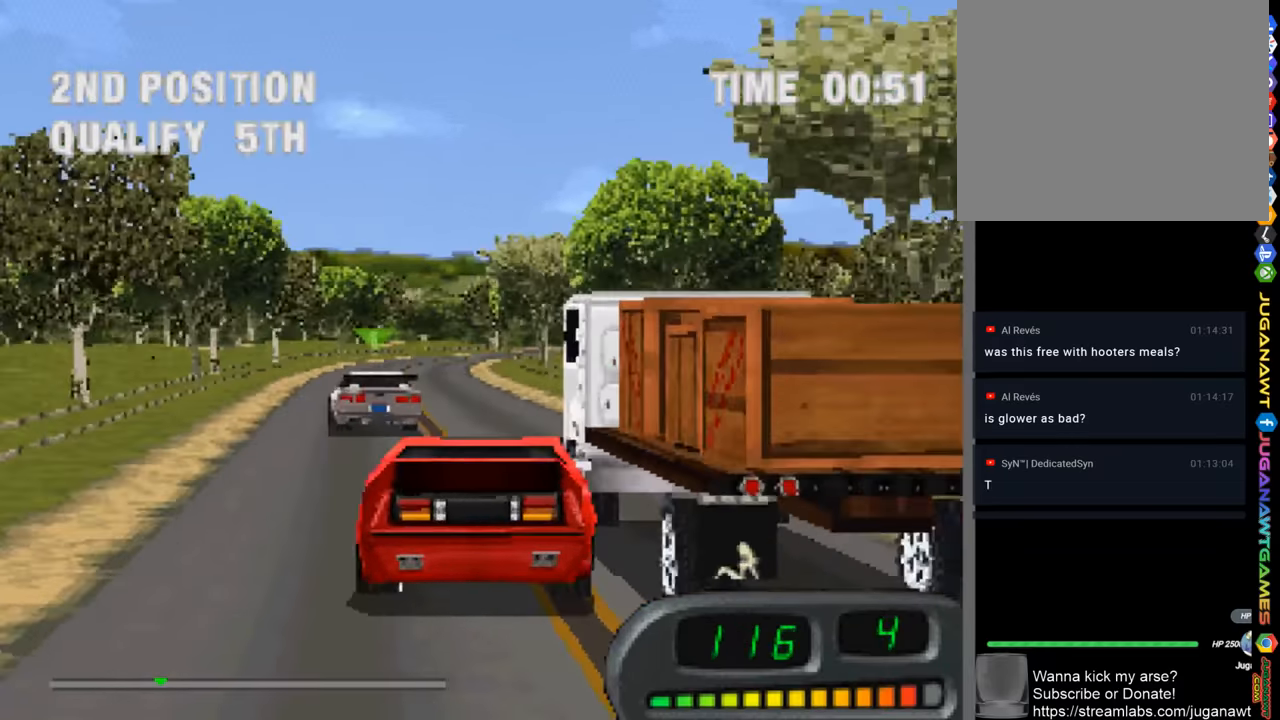
{"buttons": ["CROSS"], "left_stick": "center", "right_stick": "center", "events": [[17, "left_stick", "center"]]}
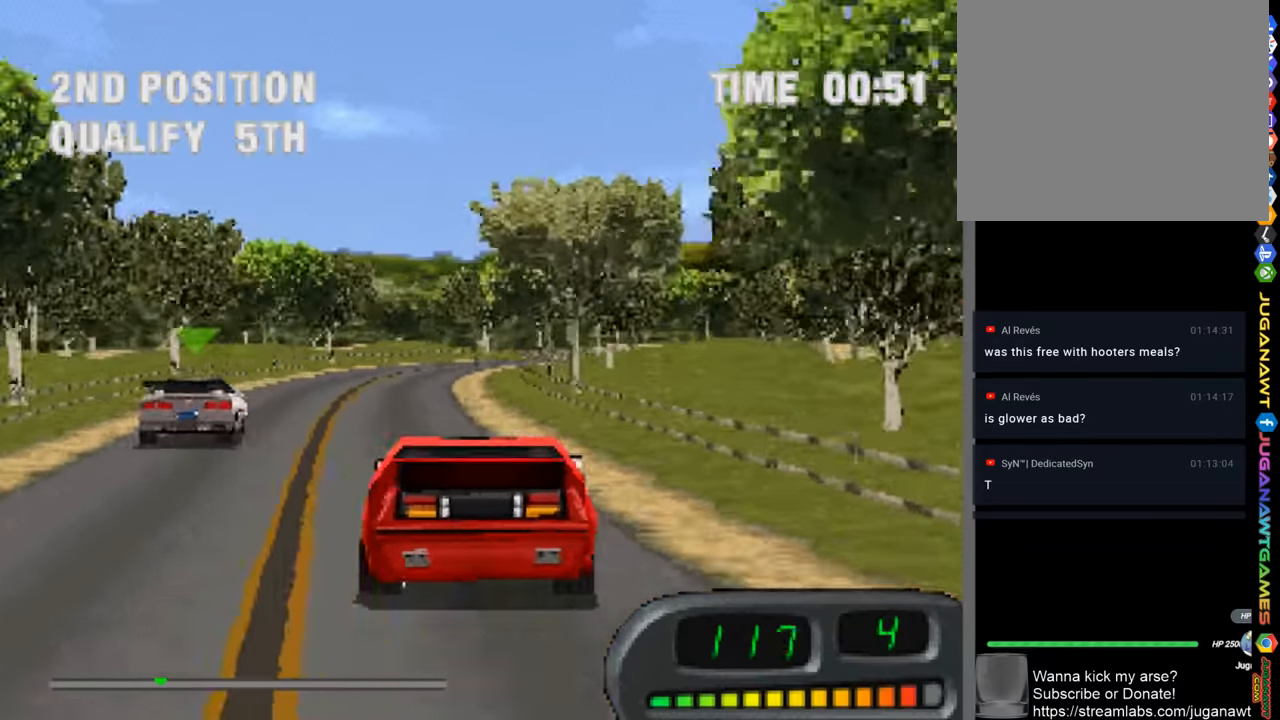
{"buttons": ["CROSS"], "left_stick": "center", "right_stick": "center", "events": [[83, "left_stick", "left"], [316, "left_stick", "center"]]}
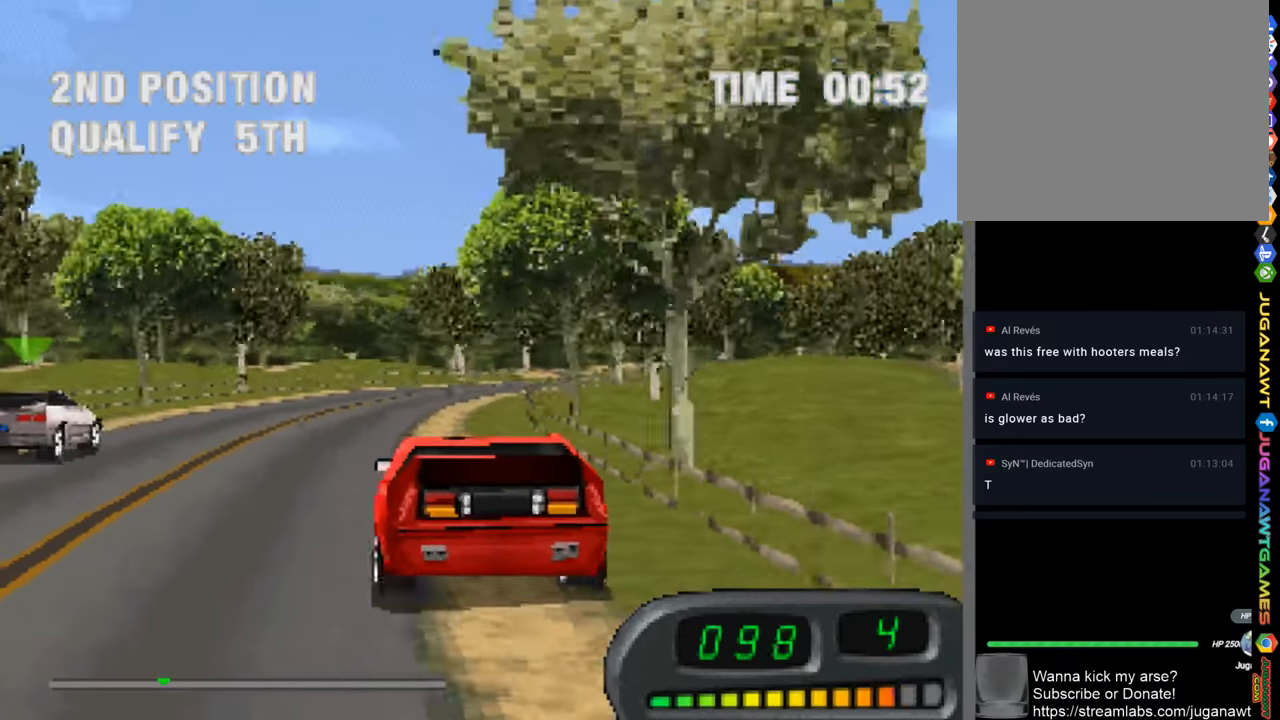
{"buttons": ["CROSS"], "left_stick": "right", "right_stick": "center", "events": [[50, "left_stick", "right"]]}
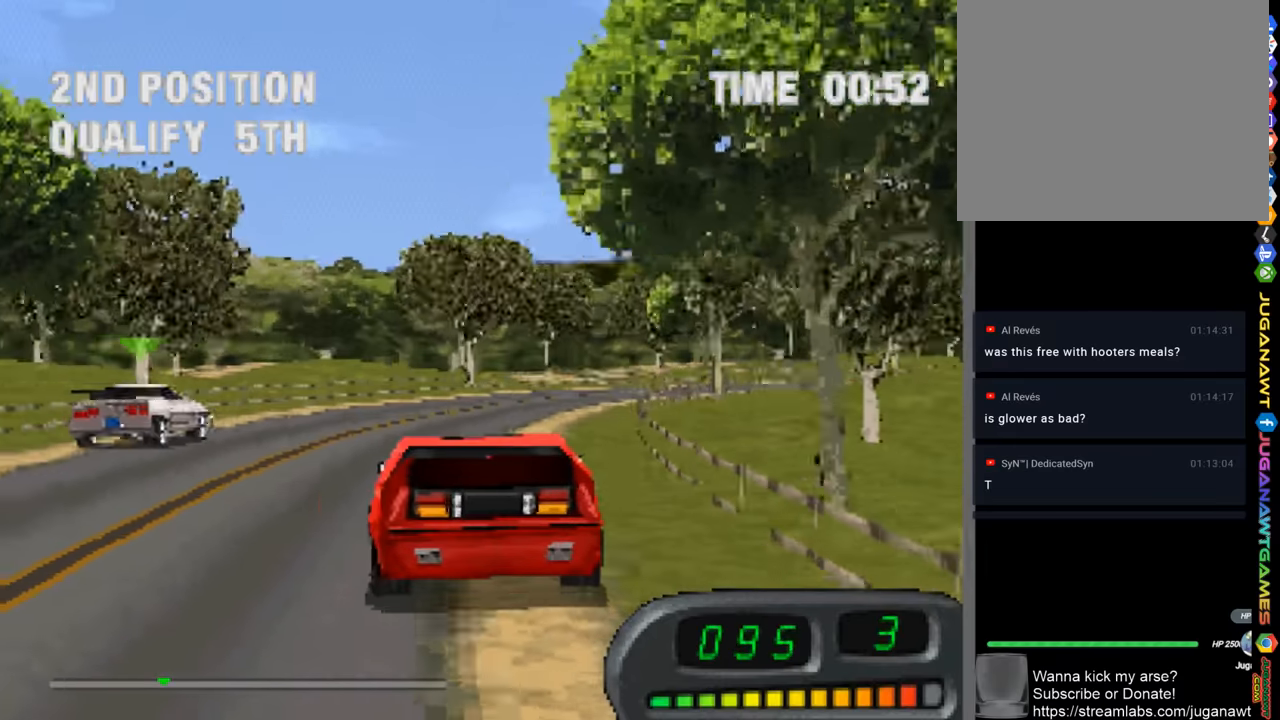
{"buttons": ["CROSS"], "left_stick": "right", "right_stick": "center", "events": [[116, "left_stick", "center"], [316, "left_stick", "right"]]}
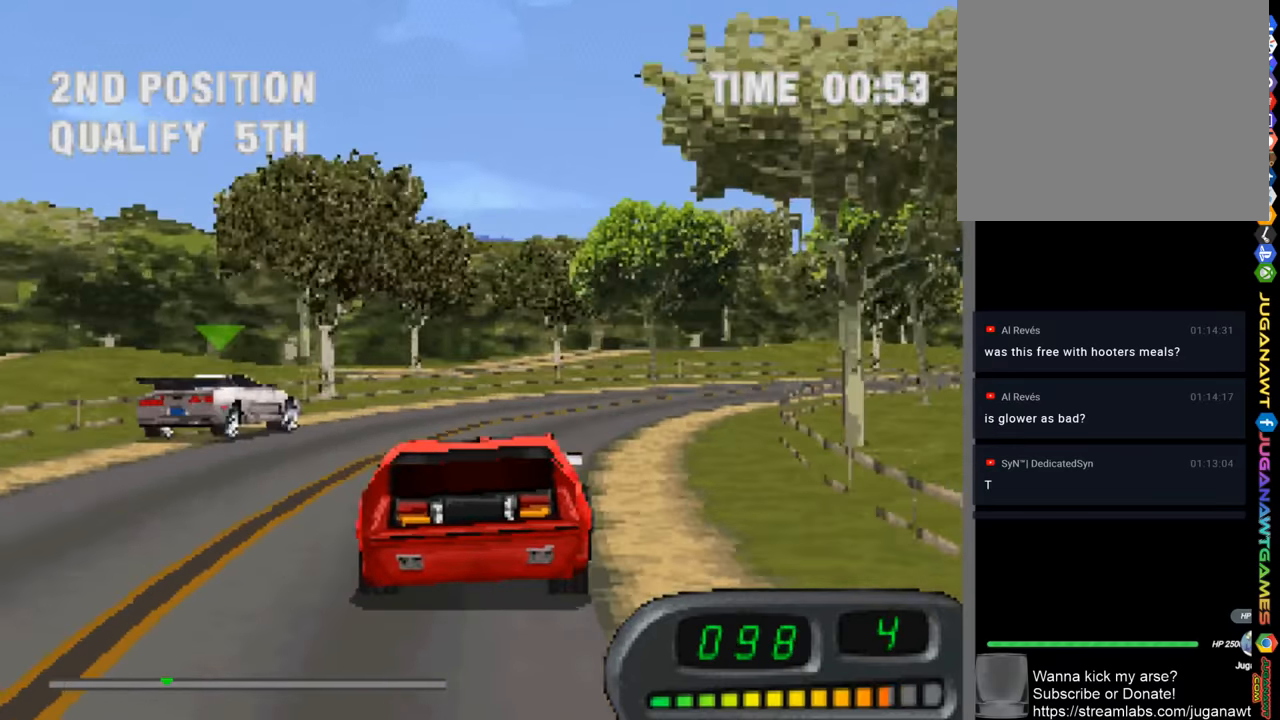
{"buttons": ["CROSS"], "left_stick": "right", "right_stick": "center", "events": []}
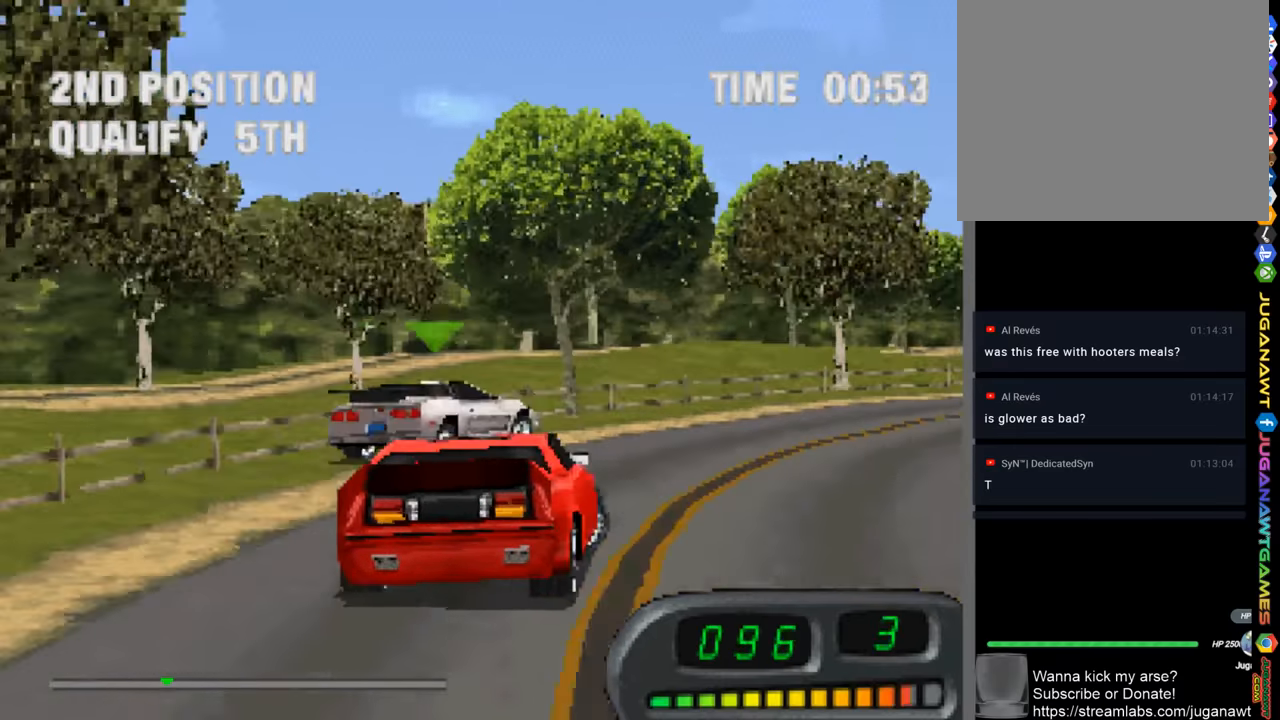
{"buttons": ["CROSS"], "left_stick": "right", "right_stick": "center", "events": []}
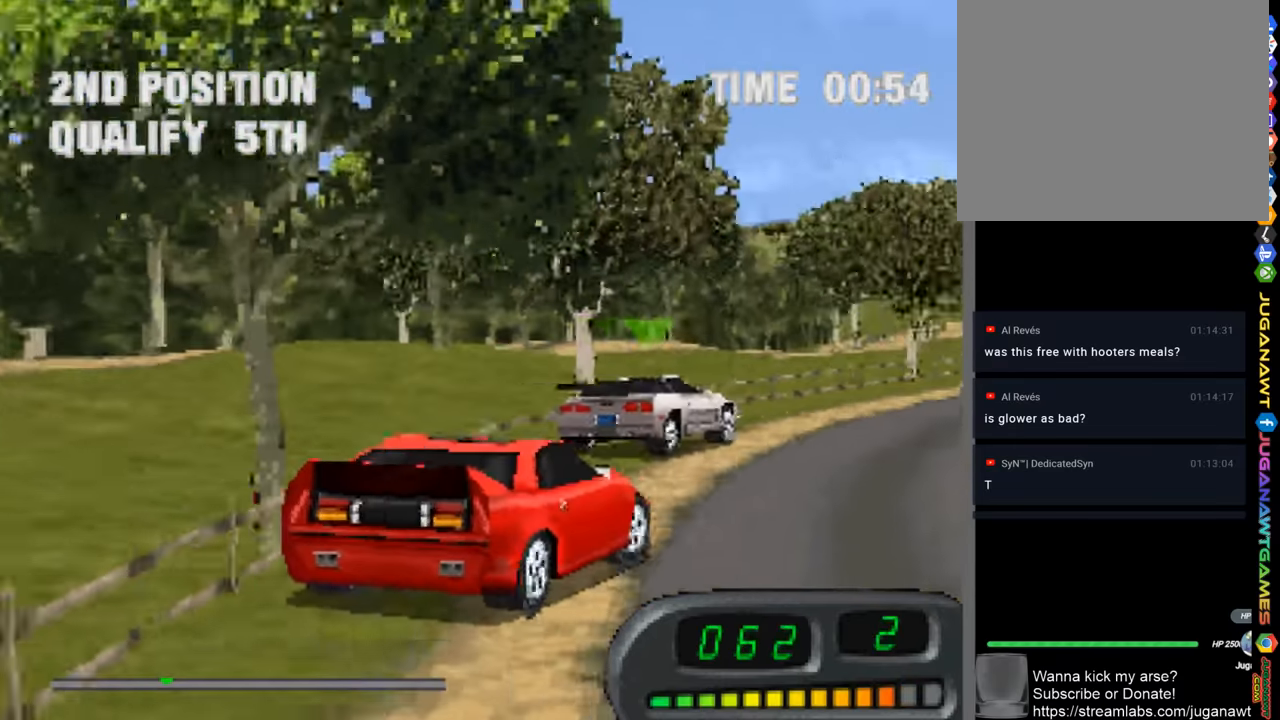
{"buttons": ["CROSS"], "left_stick": "left", "right_stick": "center", "events": [[83, "left_stick", "center"], [150, "left_stick", "up-left"], [433, "left_stick", "left"]]}
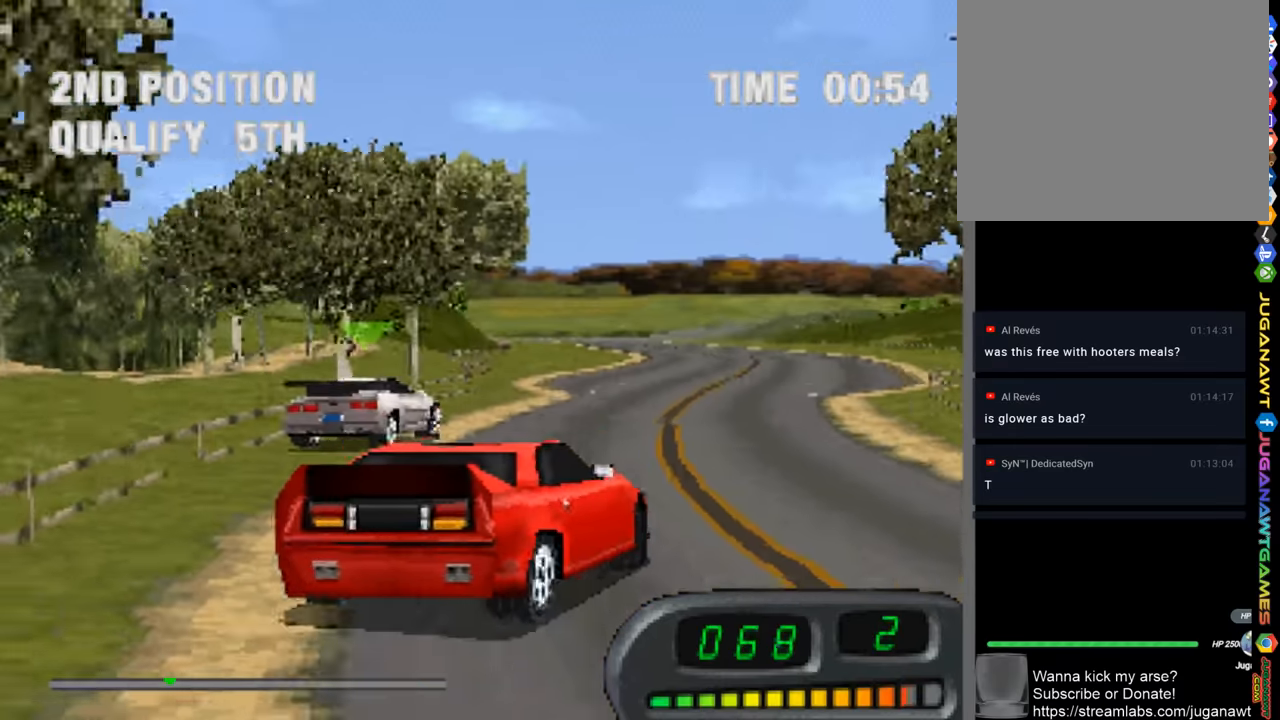
{"buttons": ["CROSS"], "left_stick": "left", "right_stick": "center", "events": []}